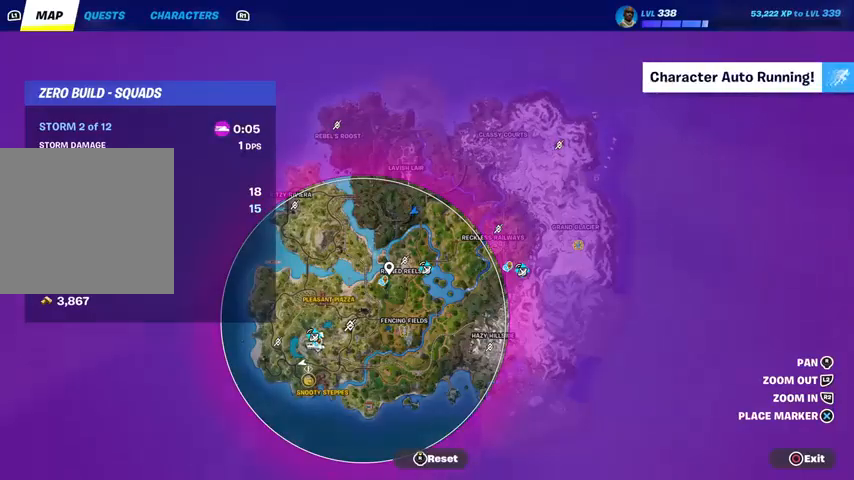
Gameplay with a controller (PlayStation layout); each line is a JSON object with the inputs held at the frame after it. "events" lists button and stick changes between this image and that frame as [ms after this image, input, new state], when the widget could be followed in between. Not read: L1.
{"buttons": [], "left_stick": "up", "right_stick": "center", "events": [[133, "CIRCLE", "down"], [200, "CIRCLE", "up"]]}
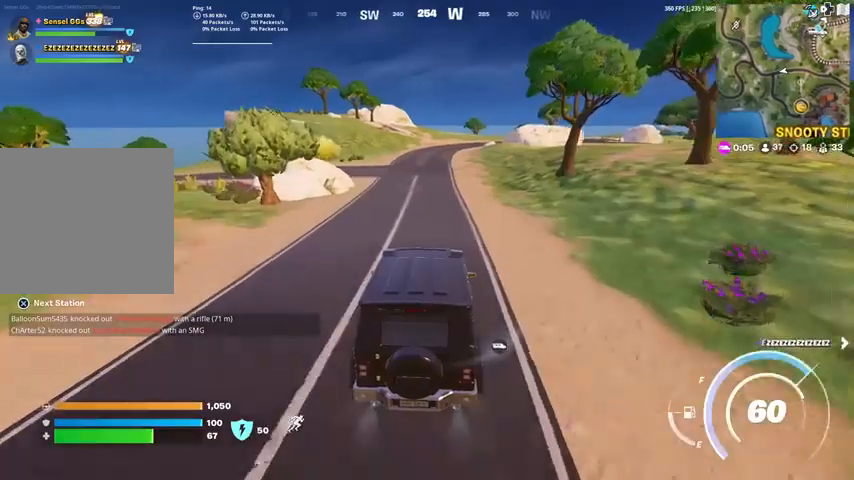
{"buttons": [], "left_stick": "up", "right_stick": "center", "events": []}
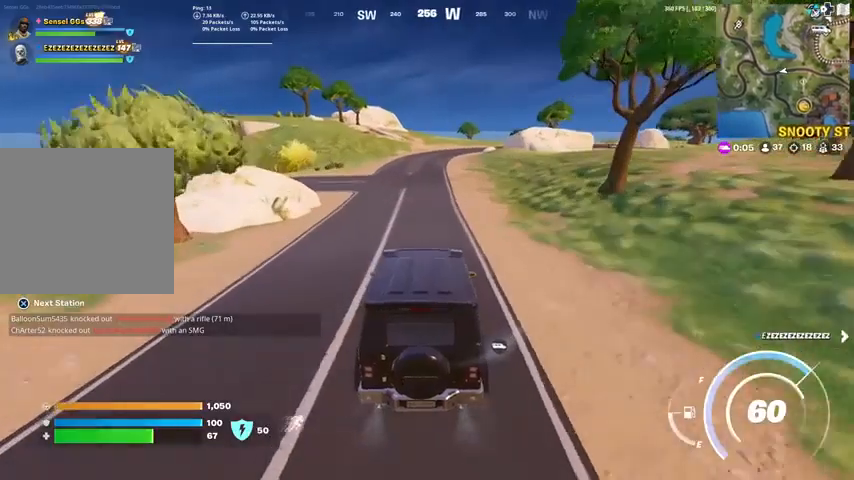
{"buttons": [], "left_stick": "up", "right_stick": "center", "events": []}
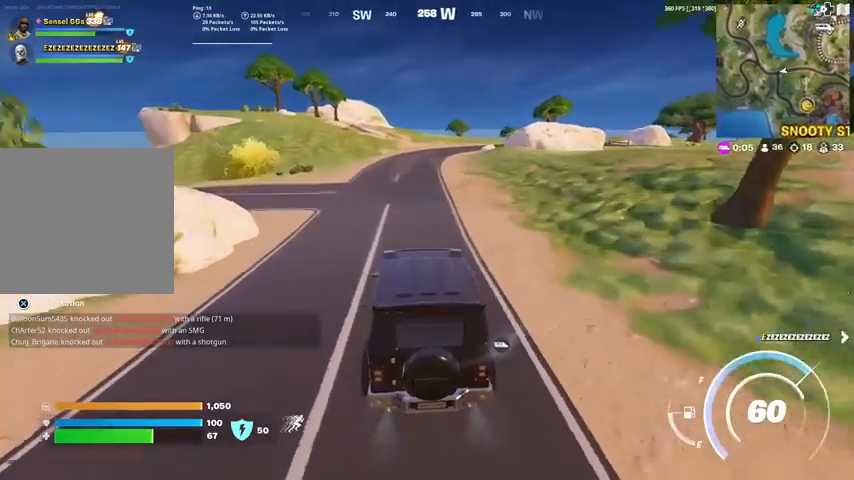
{"buttons": [], "left_stick": "up-right", "right_stick": "left", "events": [[367, "right_stick", "left"], [400, "left_stick", "up-right"]]}
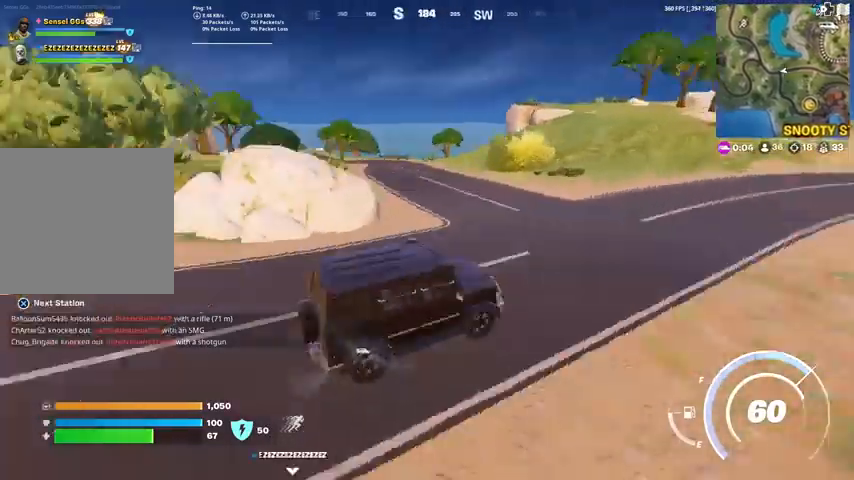
{"buttons": [], "left_stick": "up-right", "right_stick": "center", "events": [[66, "right_stick", "center"]]}
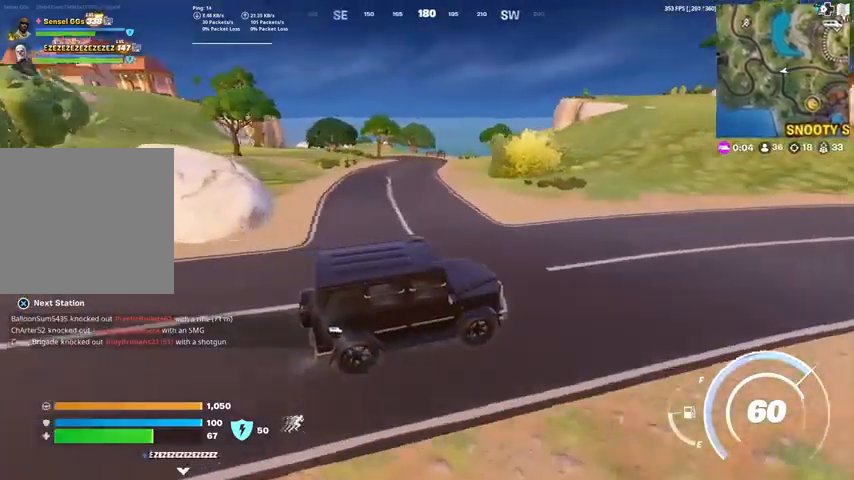
{"buttons": [], "left_stick": "up", "right_stick": "right", "events": [[33, "right_stick", "right"], [200, "right_stick", "center"], [267, "left_stick", "up"], [467, "right_stick", "right"]]}
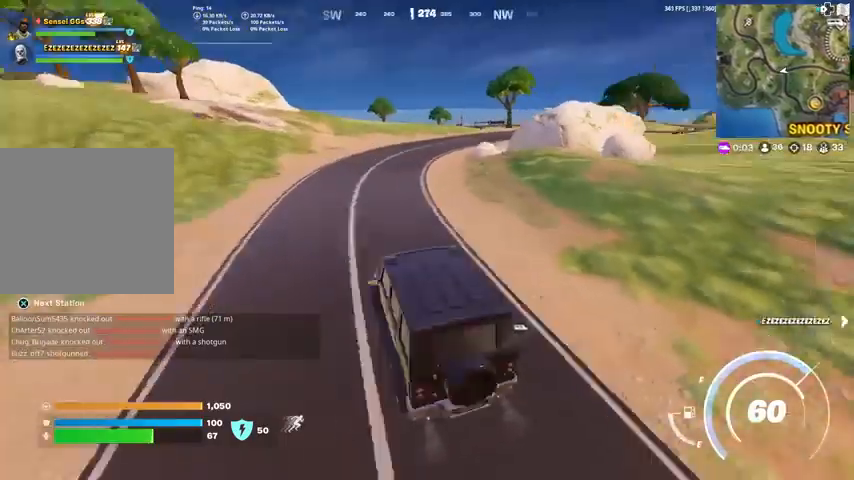
{"buttons": [], "left_stick": "up", "right_stick": "center", "events": [[66, "right_stick", "center"]]}
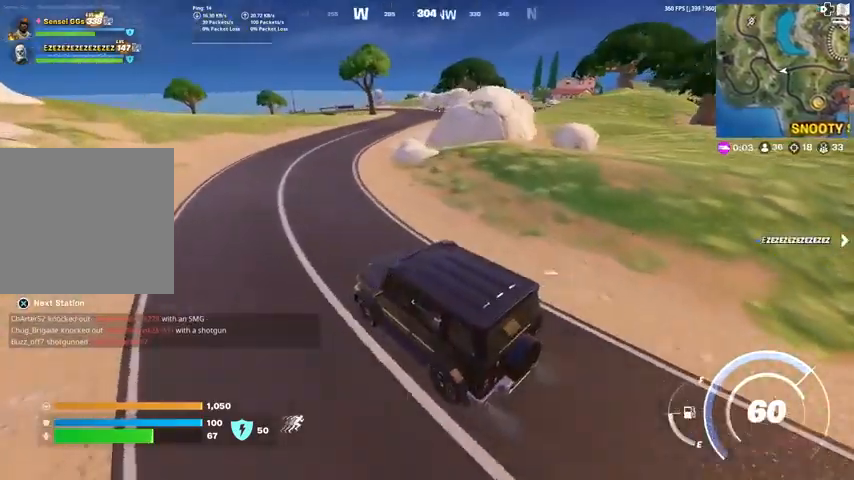
{"buttons": [], "left_stick": "up-right", "right_stick": "center", "events": [[367, "left_stick", "up-right"]]}
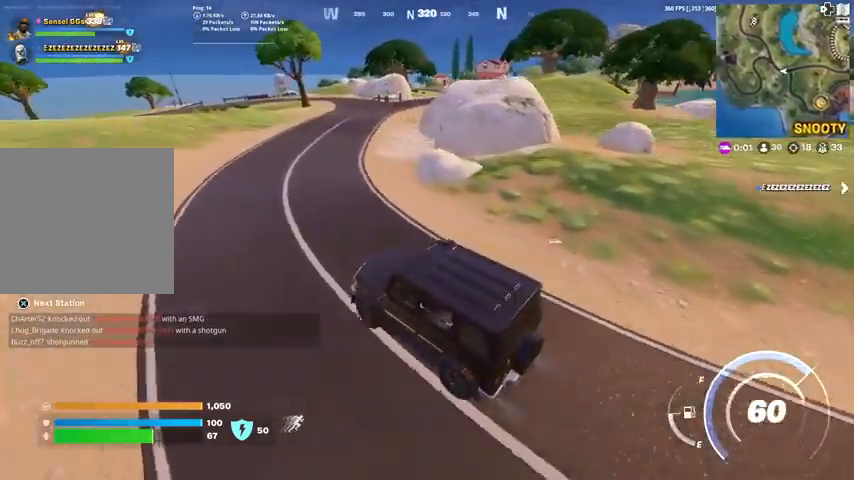
{"buttons": [], "left_stick": "up-right", "right_stick": "center", "events": []}
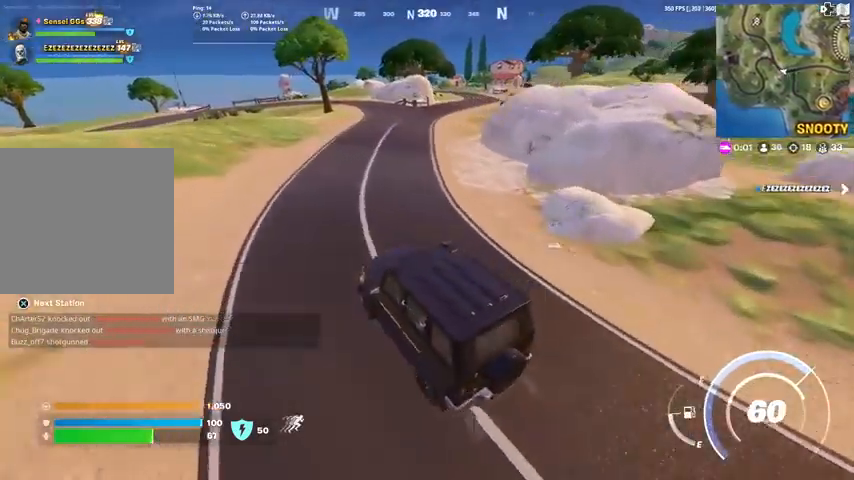
{"buttons": [], "left_stick": "up-right", "right_stick": "center", "events": []}
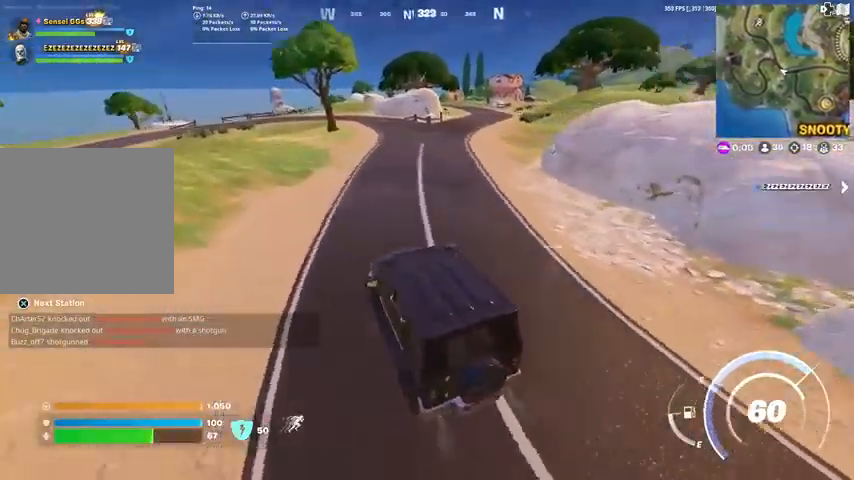
{"buttons": [], "left_stick": "up-right", "right_stick": "center", "events": []}
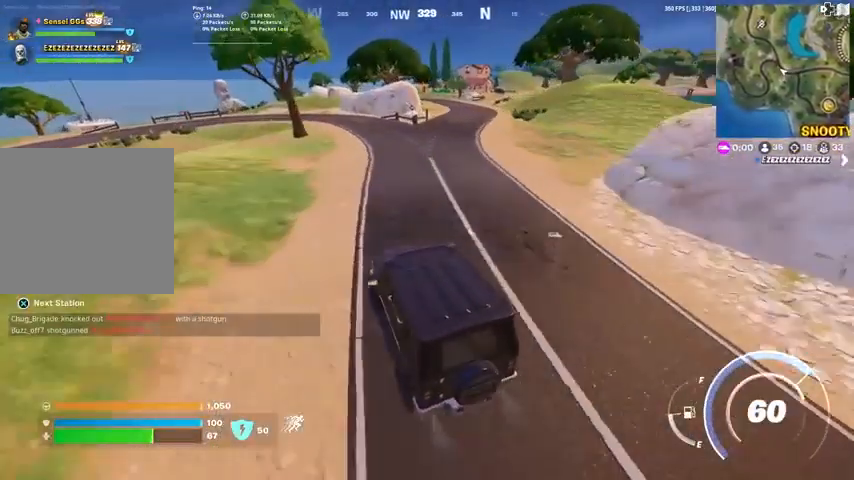
{"buttons": [], "left_stick": "up-right", "right_stick": "center", "events": []}
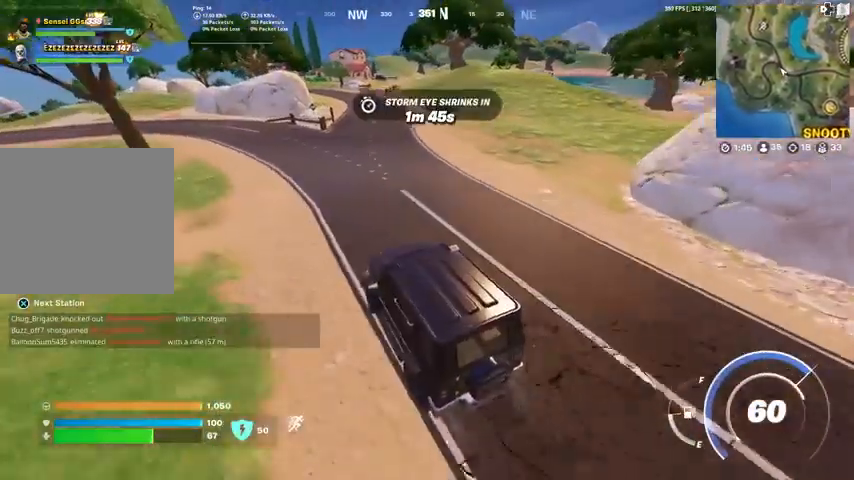
{"buttons": [], "left_stick": "up-right", "right_stick": "center", "events": []}
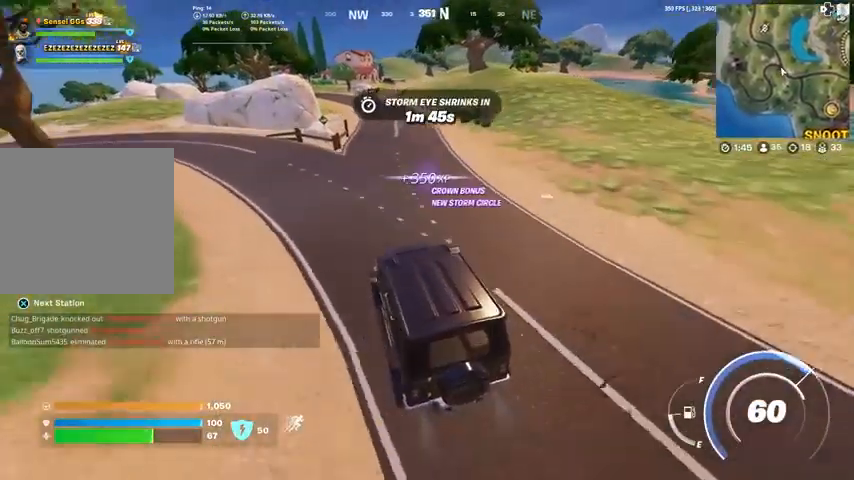
{"buttons": [], "left_stick": "up", "right_stick": "center", "events": [[300, "left_stick", "up"]]}
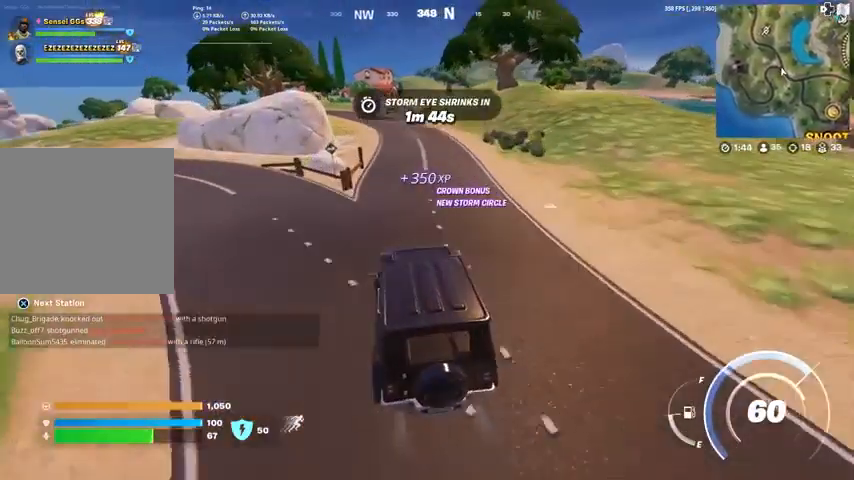
{"buttons": [], "left_stick": "up", "right_stick": "center", "events": []}
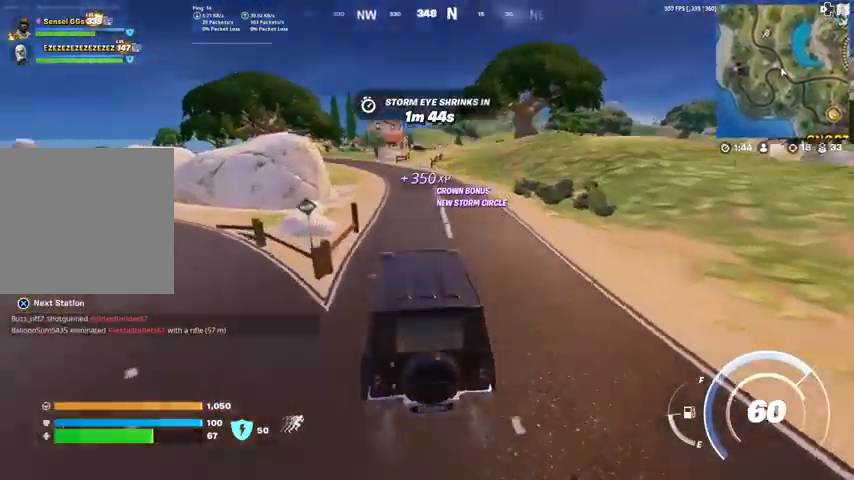
{"buttons": [], "left_stick": "up", "right_stick": "center", "events": []}
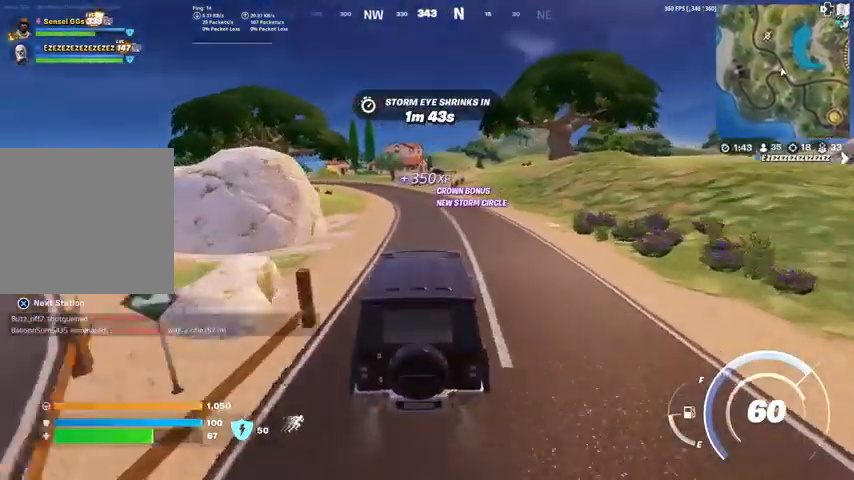
{"buttons": [], "left_stick": "up", "right_stick": "center", "events": []}
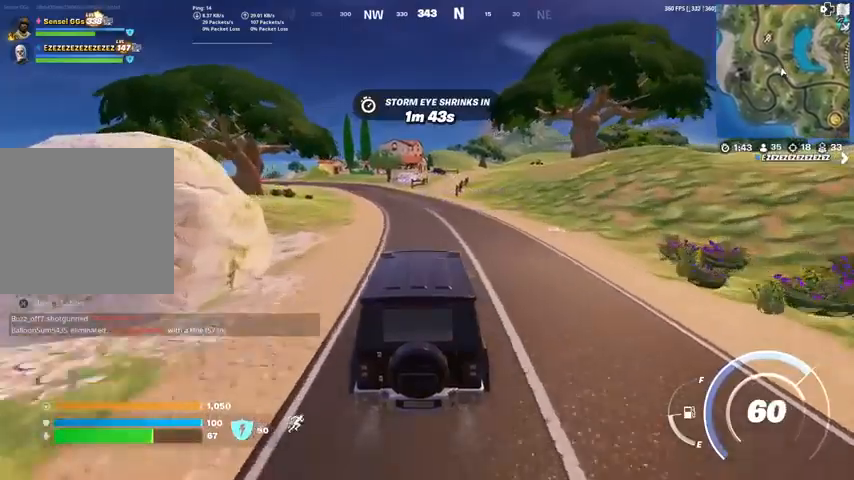
{"buttons": [], "left_stick": "up", "right_stick": "center", "events": []}
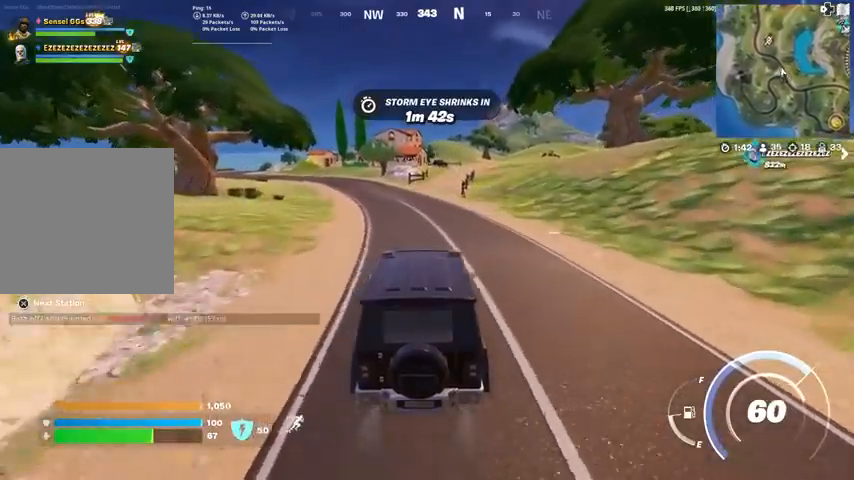
{"buttons": [], "left_stick": "up", "right_stick": "center", "events": []}
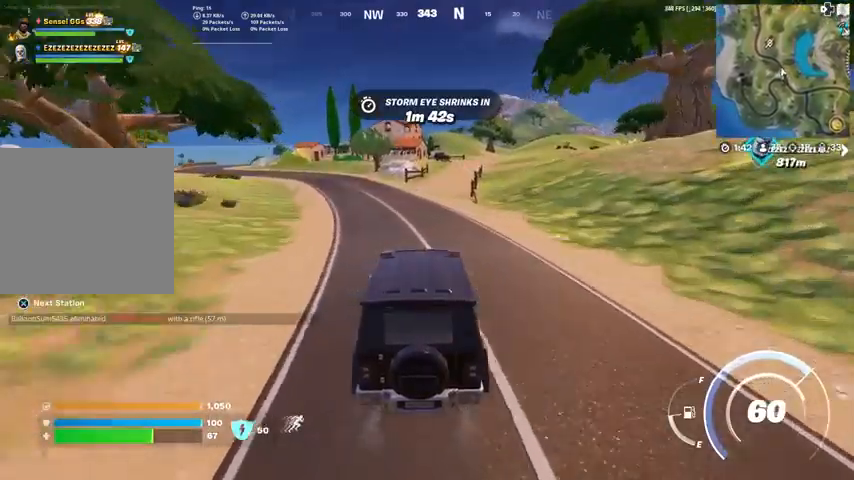
{"buttons": [], "left_stick": "up-left", "right_stick": "center", "events": [[501, "left_stick", "up-left"]]}
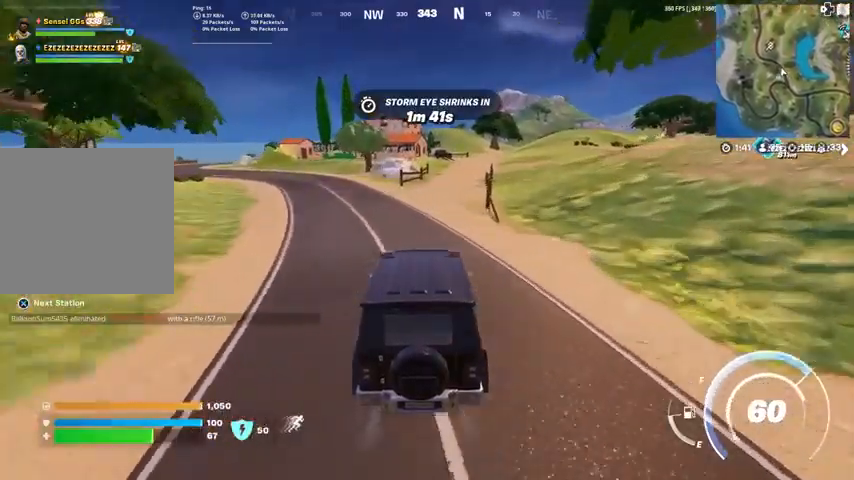
{"buttons": [], "left_stick": "up-left", "right_stick": "center", "events": []}
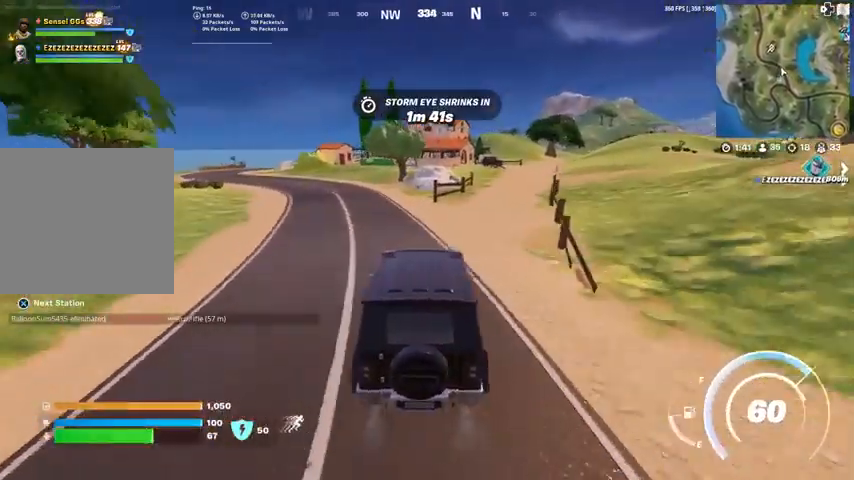
{"buttons": [], "left_stick": "up-left", "right_stick": "center", "events": []}
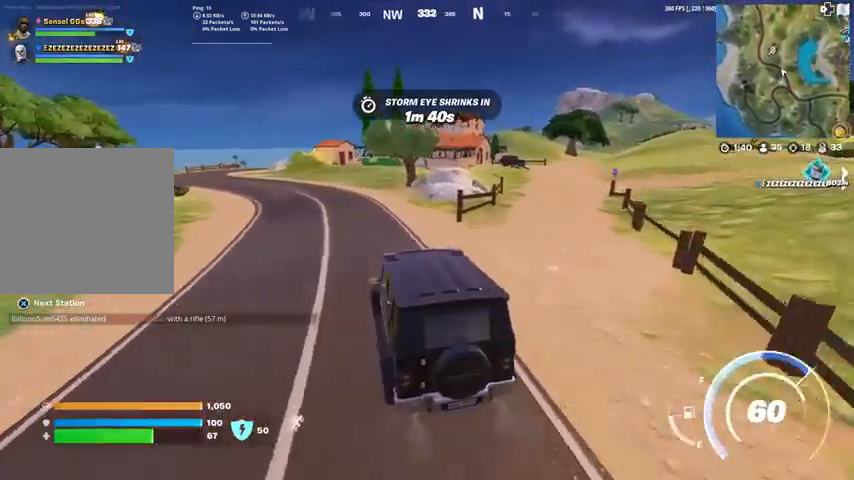
{"buttons": [], "left_stick": "up-left", "right_stick": "center", "events": []}
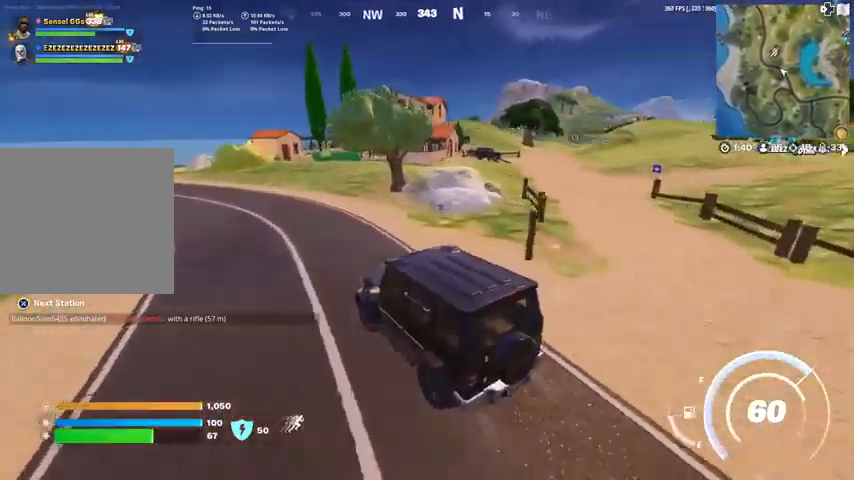
{"buttons": [], "left_stick": "up-left", "right_stick": "center", "events": []}
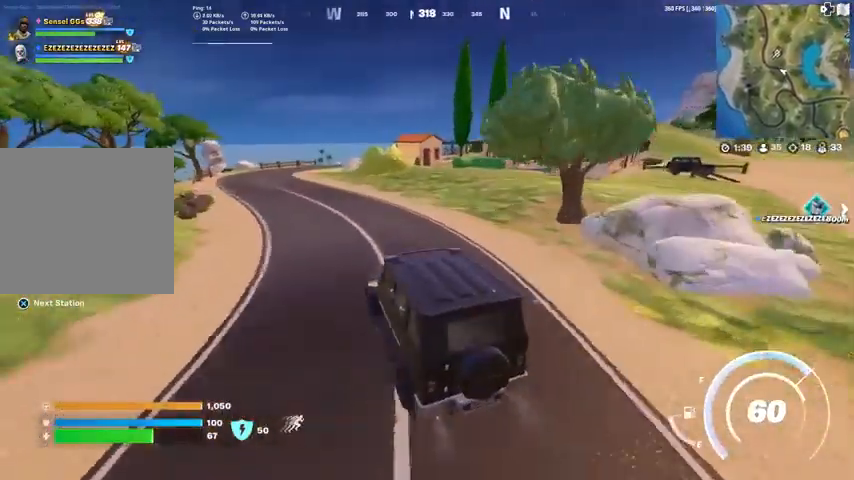
{"buttons": [], "left_stick": "up-left", "right_stick": "center", "events": []}
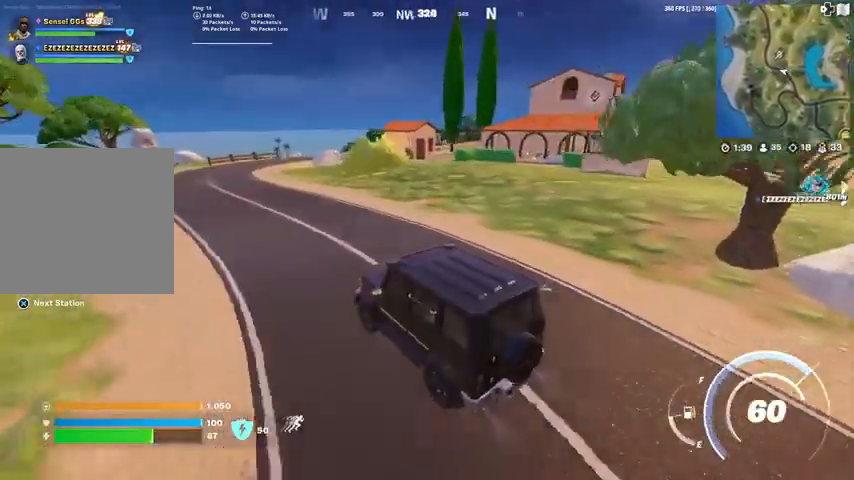
{"buttons": [], "left_stick": "up-left", "right_stick": "center", "events": []}
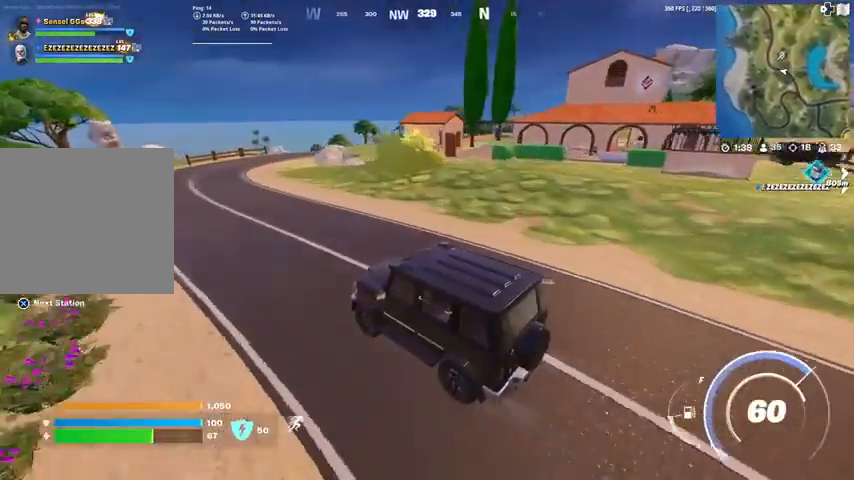
{"buttons": [], "left_stick": "up-left", "right_stick": "center", "events": []}
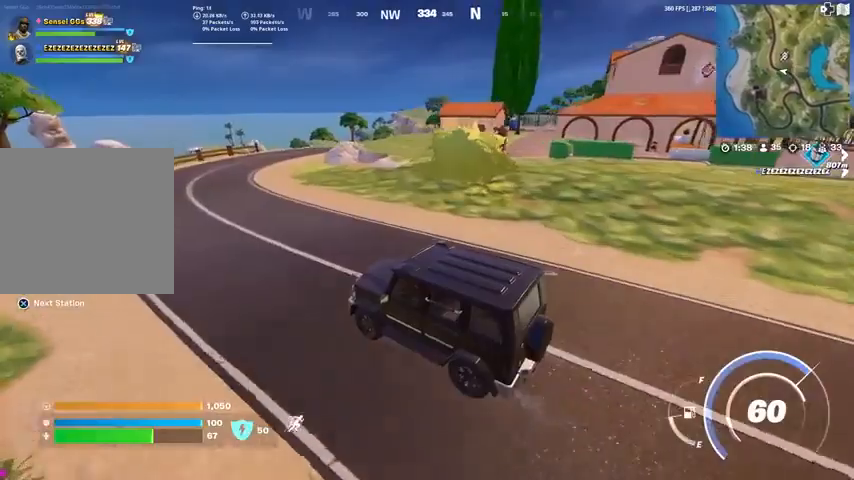
{"buttons": [], "left_stick": "up-left", "right_stick": "center", "events": []}
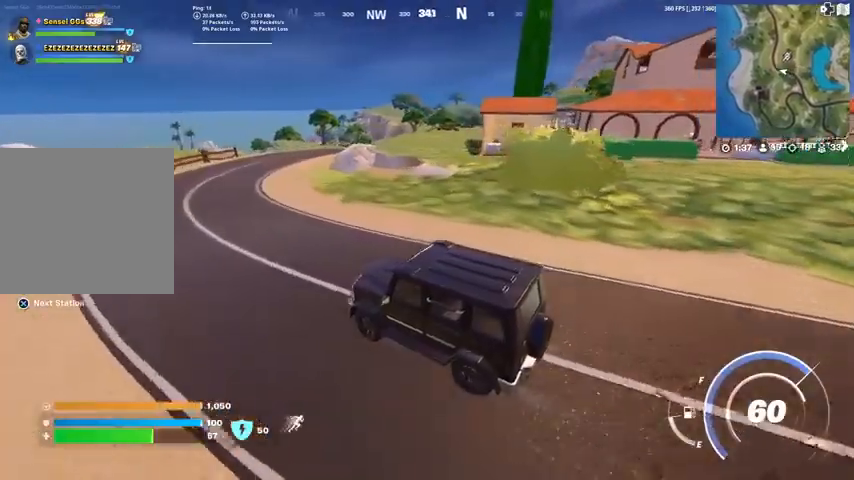
{"buttons": [], "left_stick": "up", "right_stick": "center", "events": [[433, "left_stick", "up"]]}
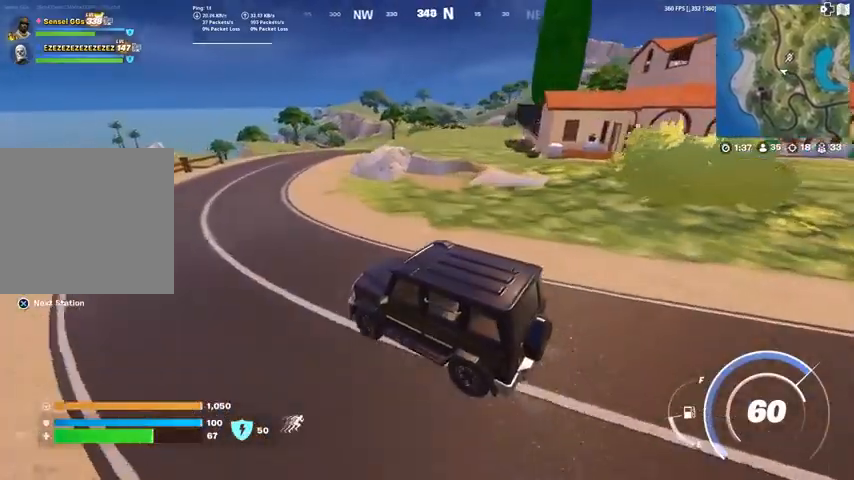
{"buttons": [], "left_stick": "up", "right_stick": "center", "events": []}